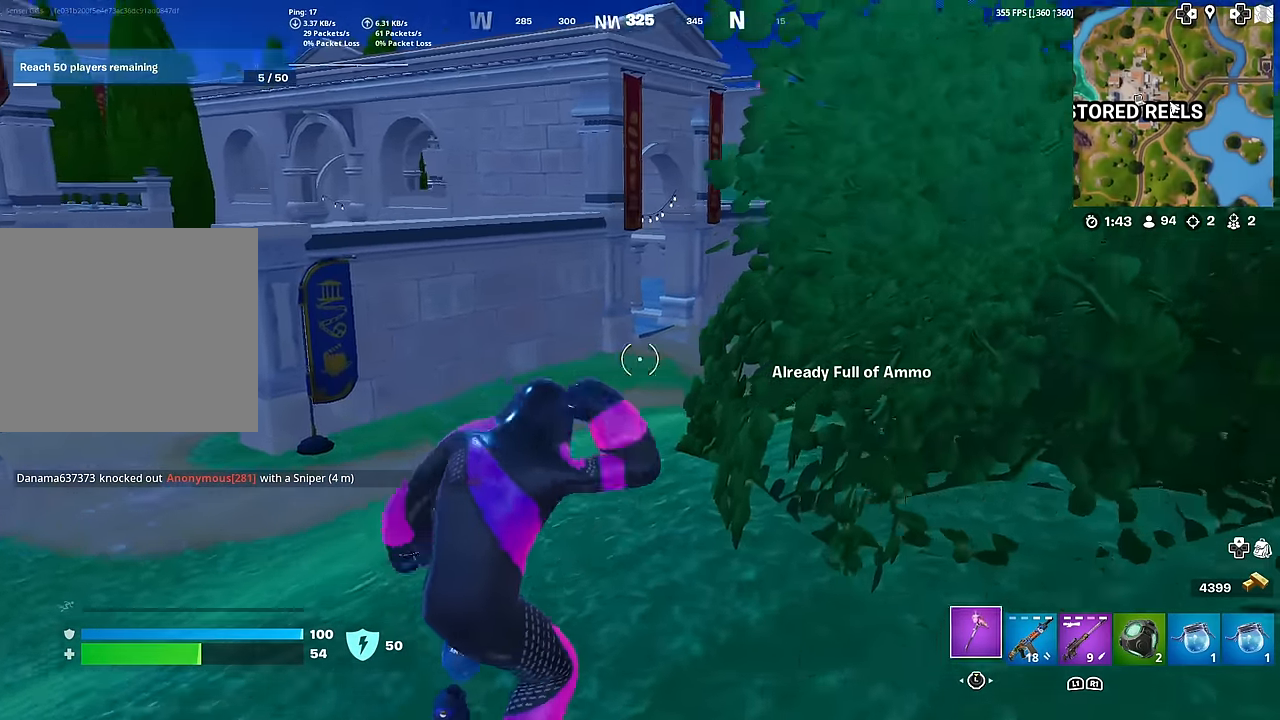
Gameplay with a controller (PlayStation layout); each line is a JSON object with the inputs held at the frame after it. "events" lists button and stick changes between this image and that frame as [ms after this image, input, new state], when the widget could be followed in between. Not read: TOUCHPAD.
{"buttons": [], "left_stick": "up", "right_stick": "center", "events": [[16, "L3", "up"], [83, "right_stick", "right"], [100, "L3", "down"], [100, "left_stick", "up"], [183, "right_stick", "center"], [250, "L3", "up"], [317, "L1", "down"], [450, "L1", "up"]]}
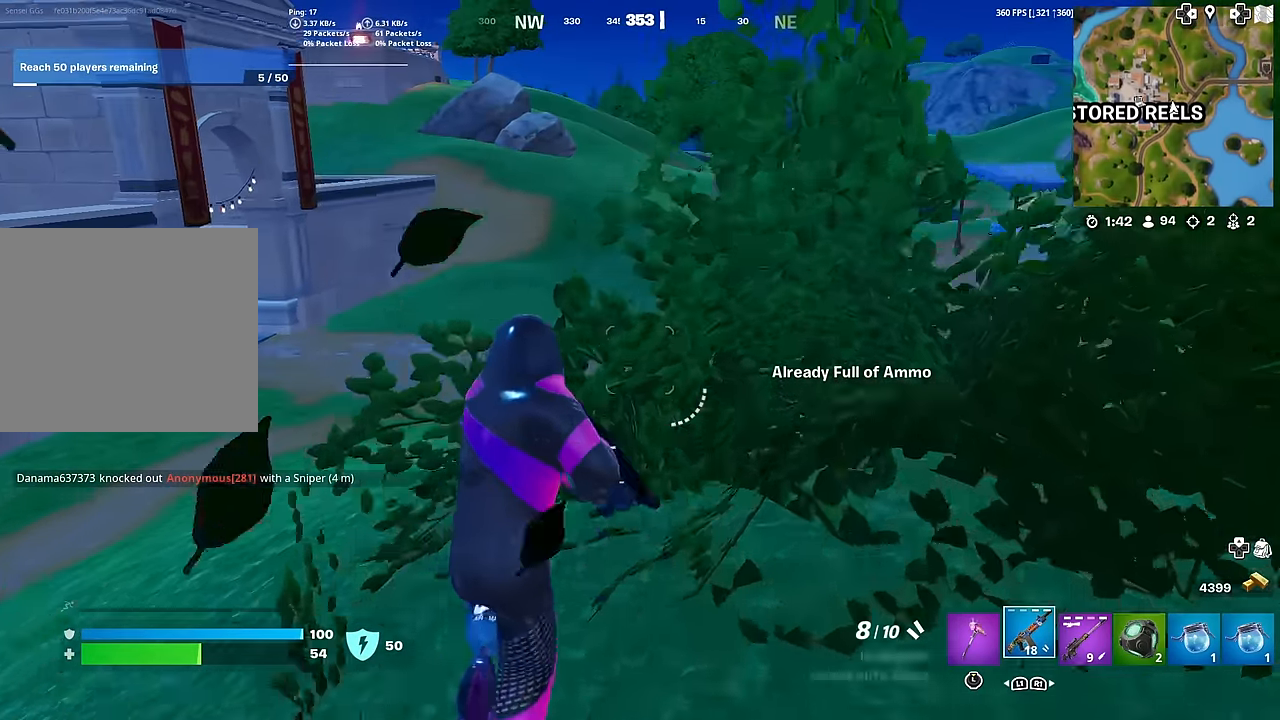
{"buttons": [], "left_stick": "up-right", "right_stick": "center", "events": [[17, "CROSS", "down"], [100, "CROSS", "up"], [184, "SQUARE", "down"], [267, "SQUARE", "up"], [301, "left_stick", "up-right"], [367, "SQUARE", "down"], [434, "SQUARE", "up"]]}
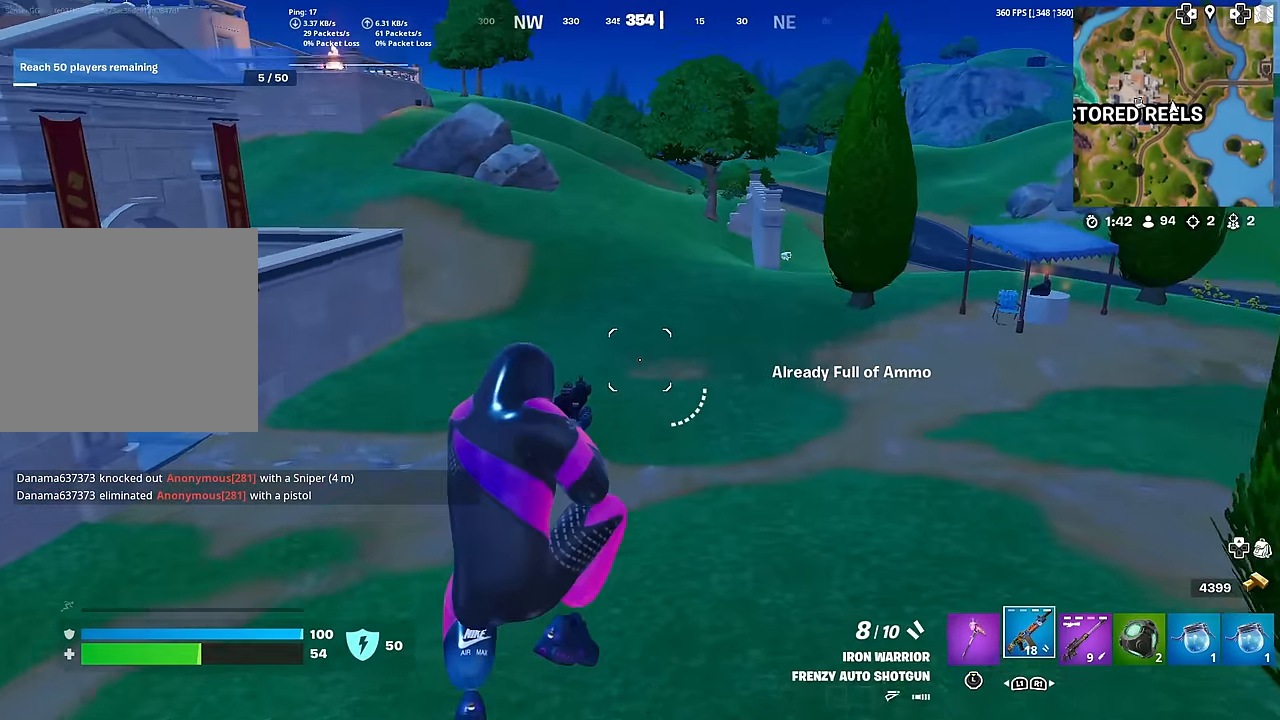
{"buttons": [], "left_stick": "up-left", "right_stick": "center", "events": [[33, "SQUARE", "down"], [33, "right_stick", "right"], [100, "left_stick", "up-left"], [117, "SQUARE", "up"], [167, "right_stick", "center"]]}
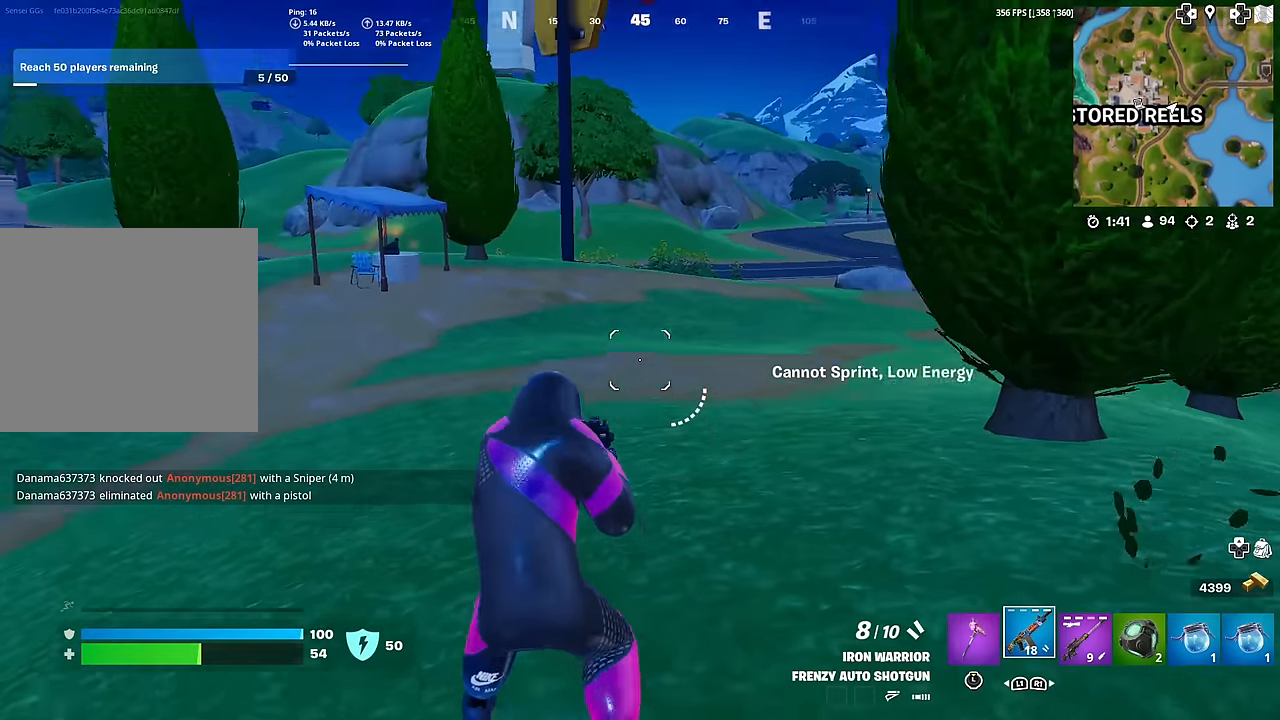
{"buttons": ["R1"], "left_stick": "up-left", "right_stick": "center", "events": [[167, "right_stick", "up-right"], [250, "right_stick", "center"], [284, "R1", "down"], [367, "R1", "up"], [451, "R1", "down"]]}
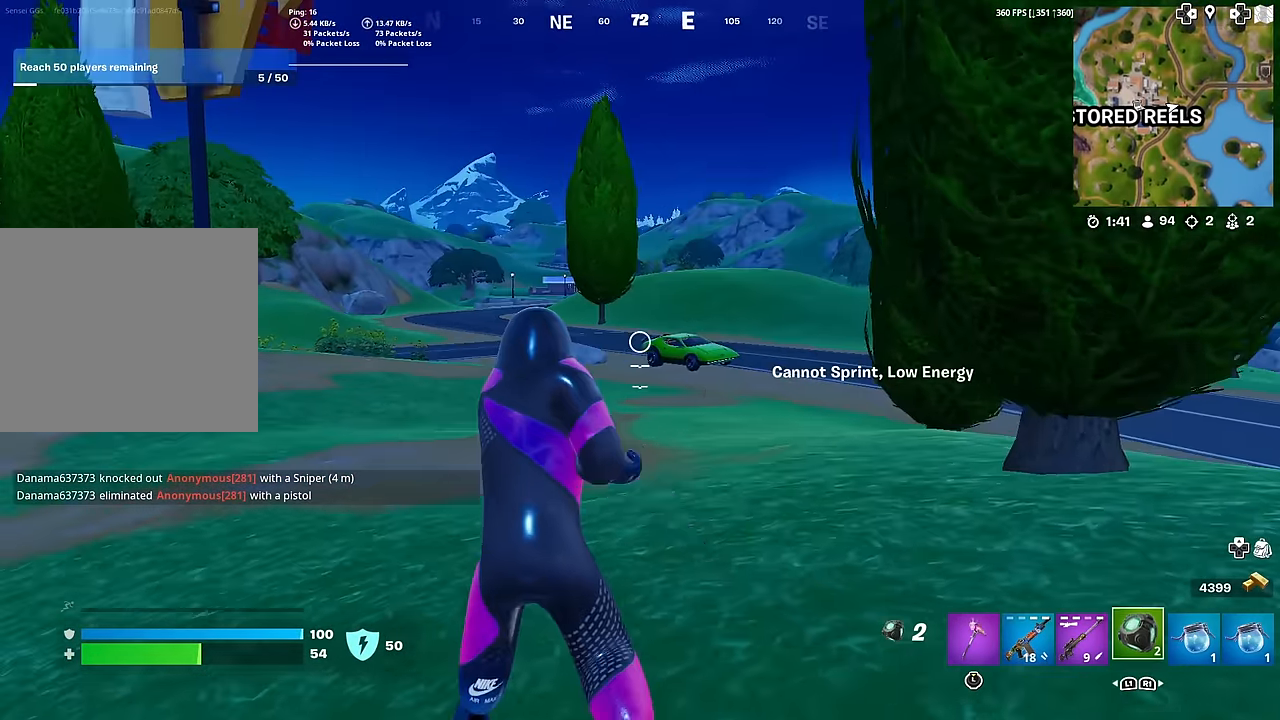
{"buttons": ["L1"], "left_stick": "up-left", "right_stick": "center", "events": [[50, "R1", "up"], [500, "L1", "down"]]}
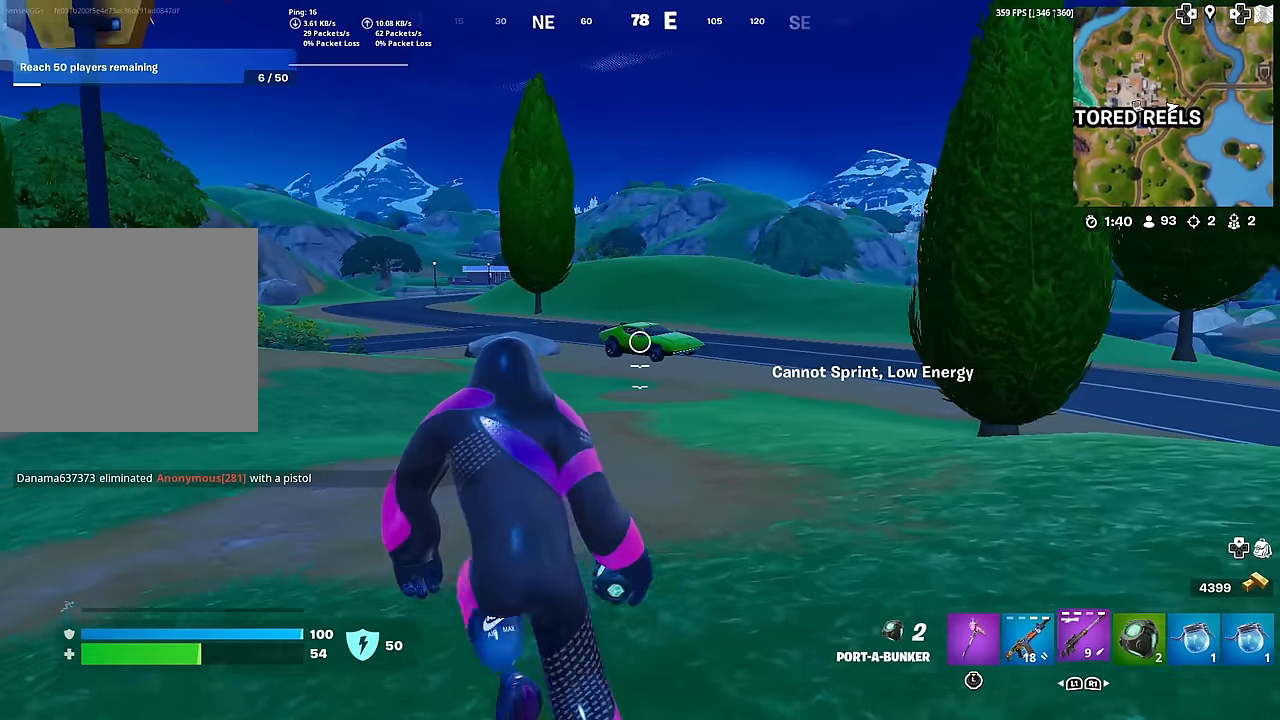
{"buttons": [], "left_stick": "center", "right_stick": "center", "events": [[134, "L1", "up"], [250, "CROSS", "down"], [301, "right_stick", "right"], [351, "CROSS", "up"], [351, "right_stick", "center"], [434, "left_stick", "center"]]}
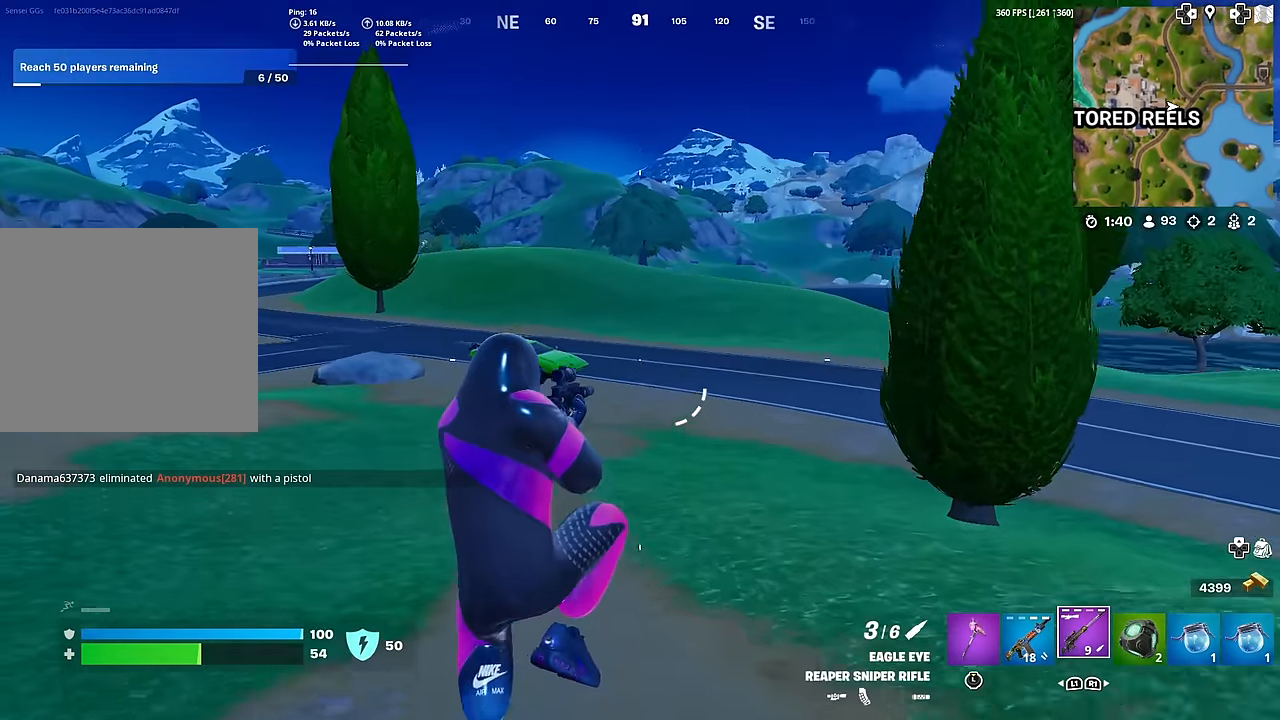
{"buttons": [], "left_stick": "up-left", "right_stick": "center", "events": [[200, "left_stick", "up-left"], [350, "L3", "down"], [433, "L3", "up"]]}
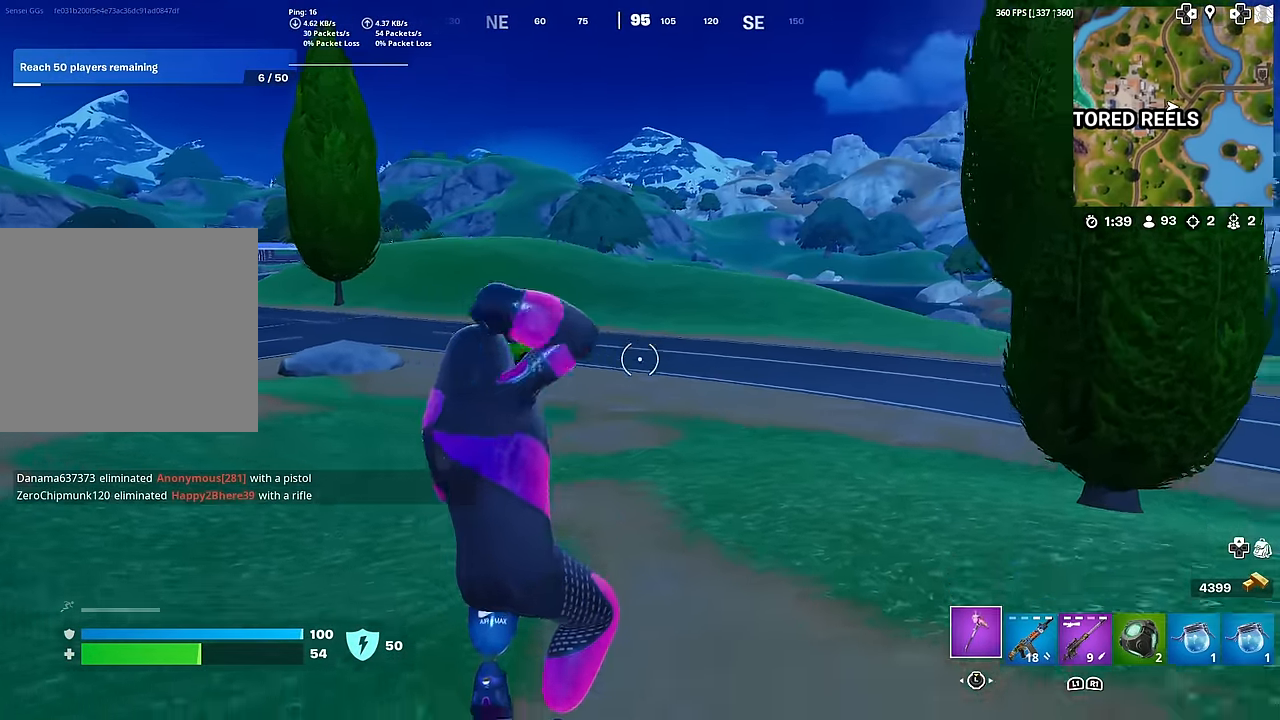
{"buttons": [], "left_stick": "up-left", "right_stick": "center", "events": [[34, "L3", "down"], [167, "L3", "up"]]}
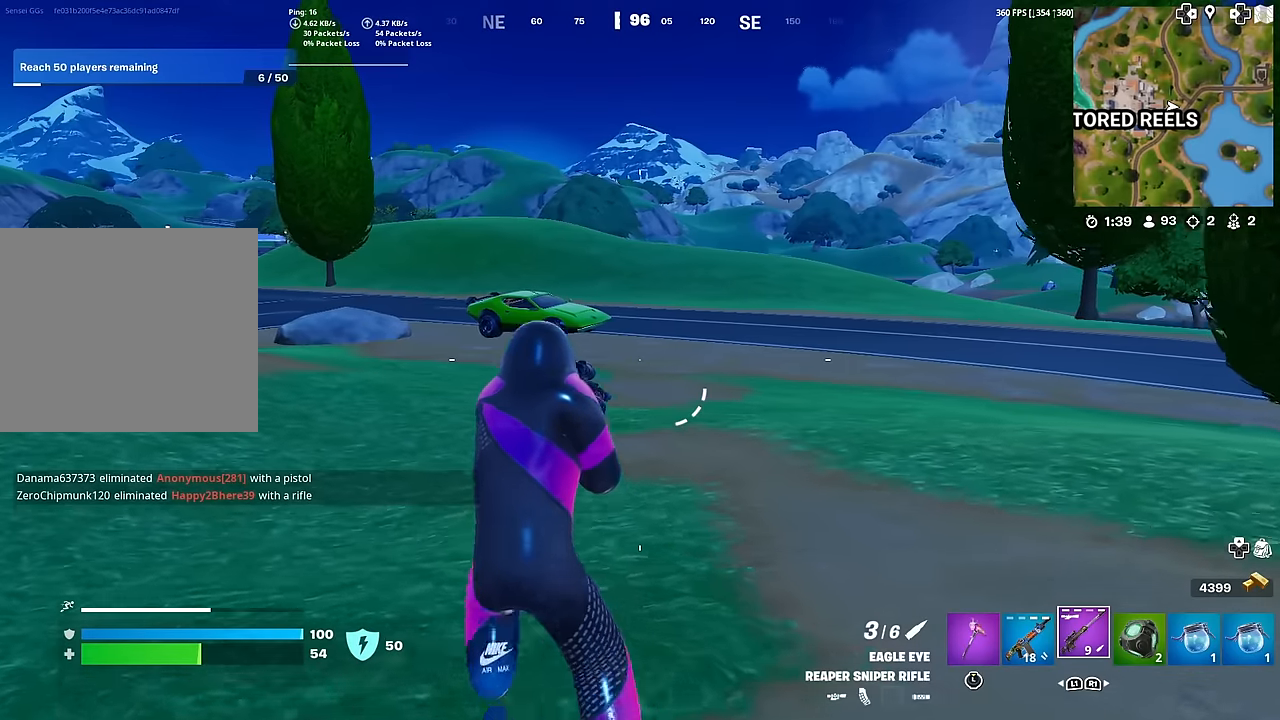
{"buttons": [], "left_stick": "up", "right_stick": "left", "events": [[333, "right_stick", "left"], [383, "left_stick", "up"]]}
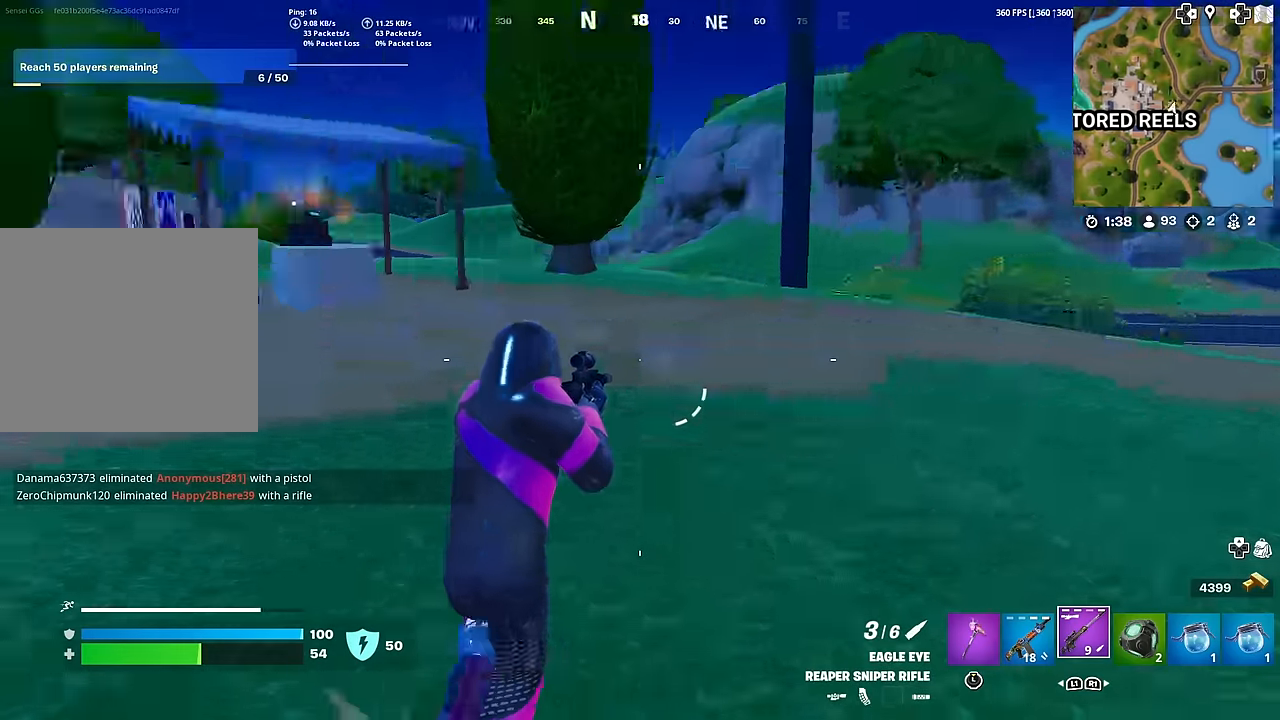
{"buttons": [], "left_stick": "right", "right_stick": "center", "events": [[17, "CROSS", "down"], [84, "left_stick", "up-right"], [134, "CROSS", "up"], [200, "right_stick", "center"], [317, "left_stick", "right"]]}
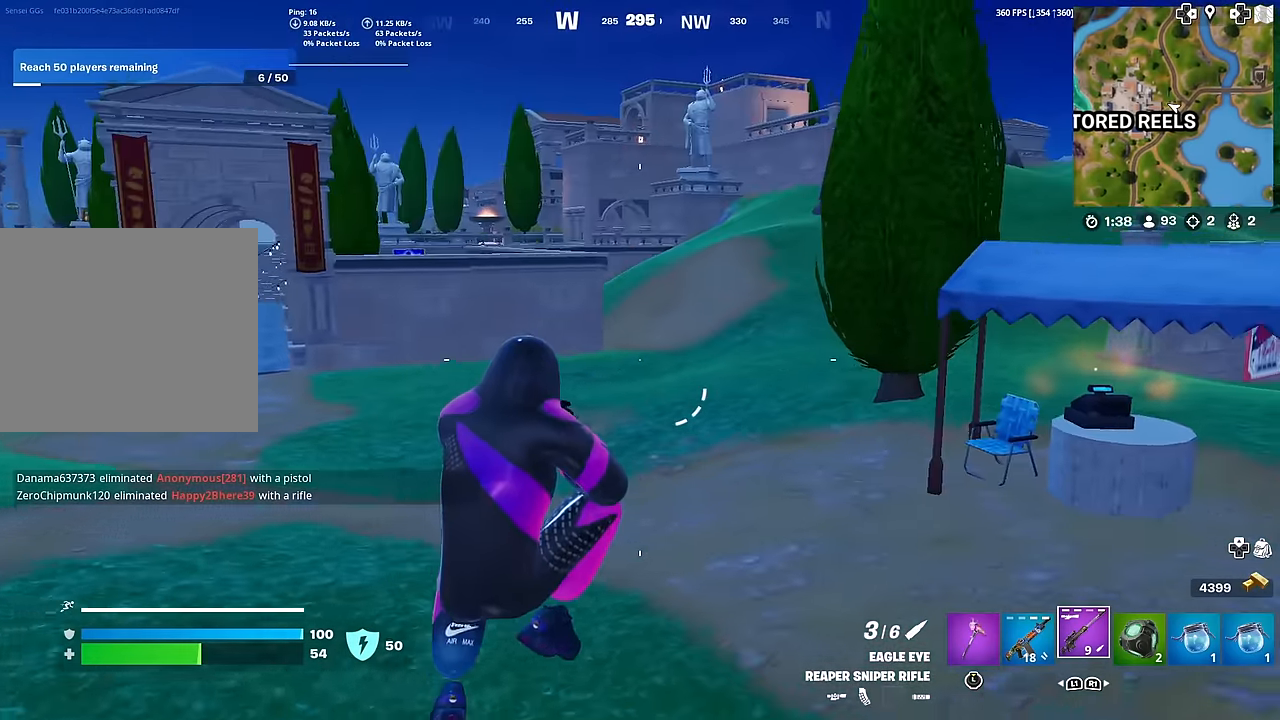
{"buttons": [], "left_stick": "up-right", "right_stick": "center", "events": [[250, "right_stick", "right"], [317, "left_stick", "up-right"], [350, "right_stick", "center"]]}
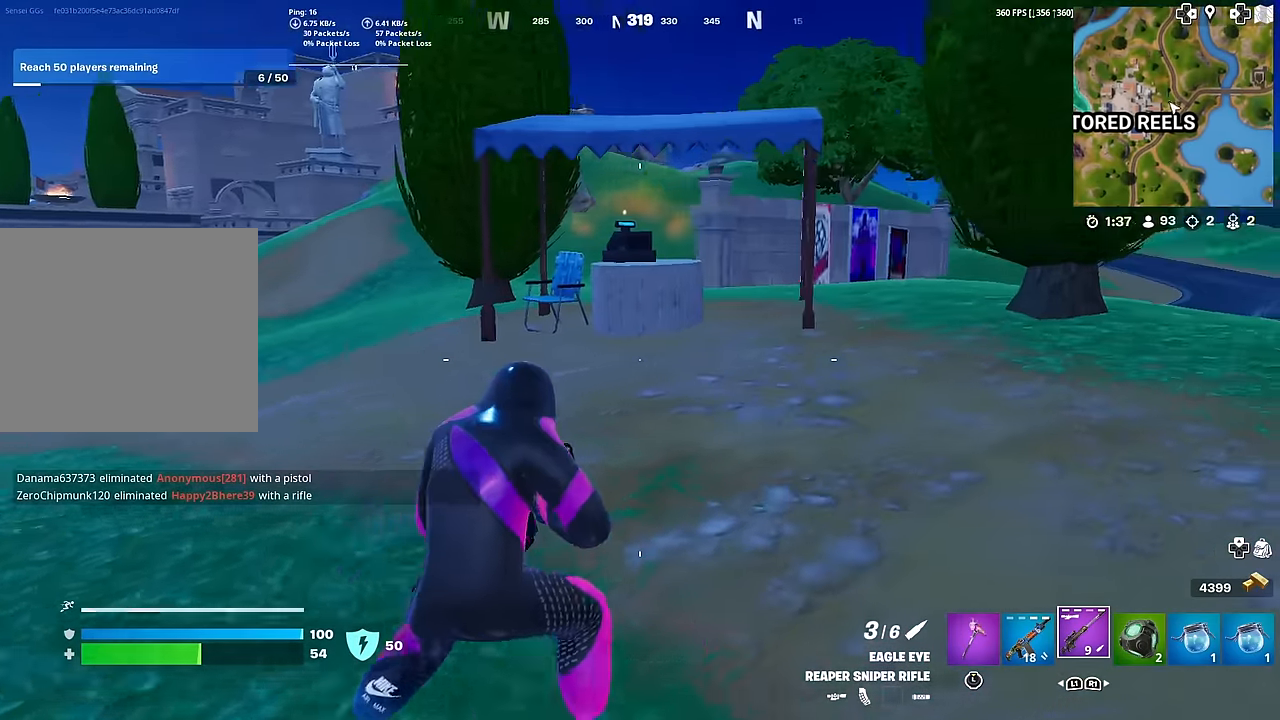
{"buttons": [], "left_stick": "up-right", "right_stick": "right", "events": [[84, "right_stick", "right"], [134, "right_stick", "center"], [434, "right_stick", "right"]]}
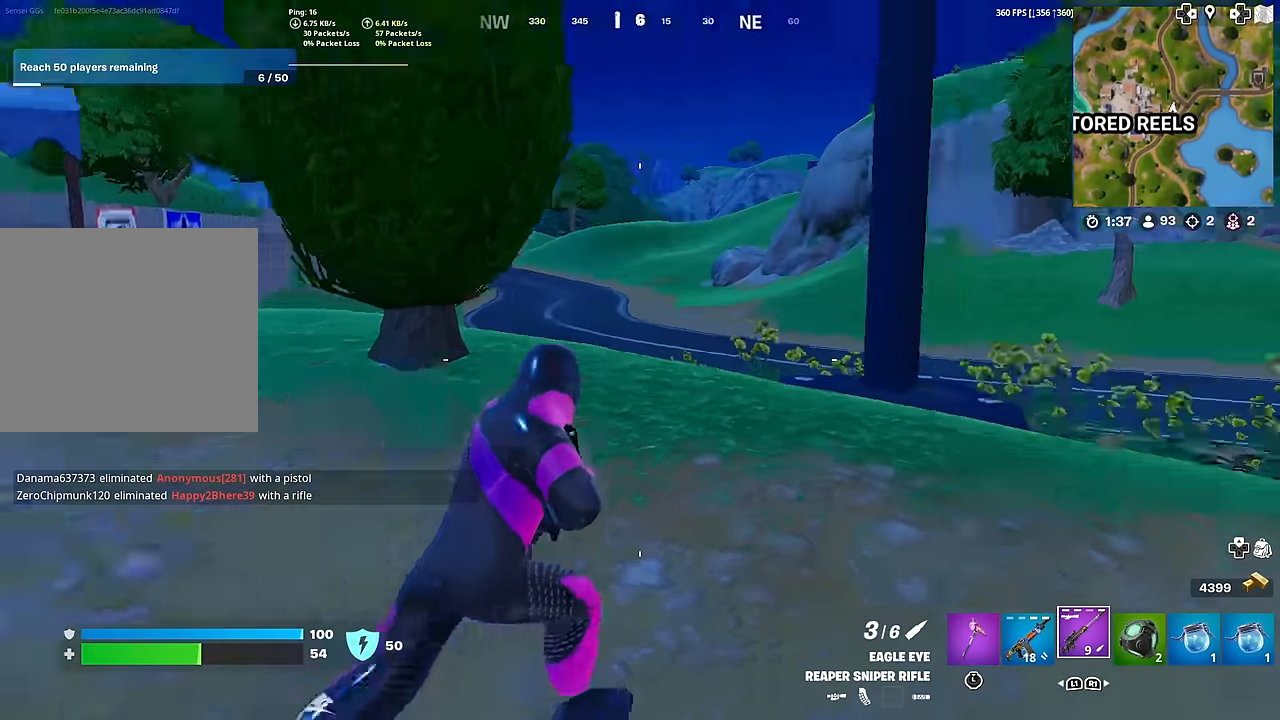
{"buttons": [], "left_stick": "up", "right_stick": "center", "events": [[33, "left_stick", "up"], [50, "right_stick", "center"], [300, "right_stick", "right"], [350, "right_stick", "center"]]}
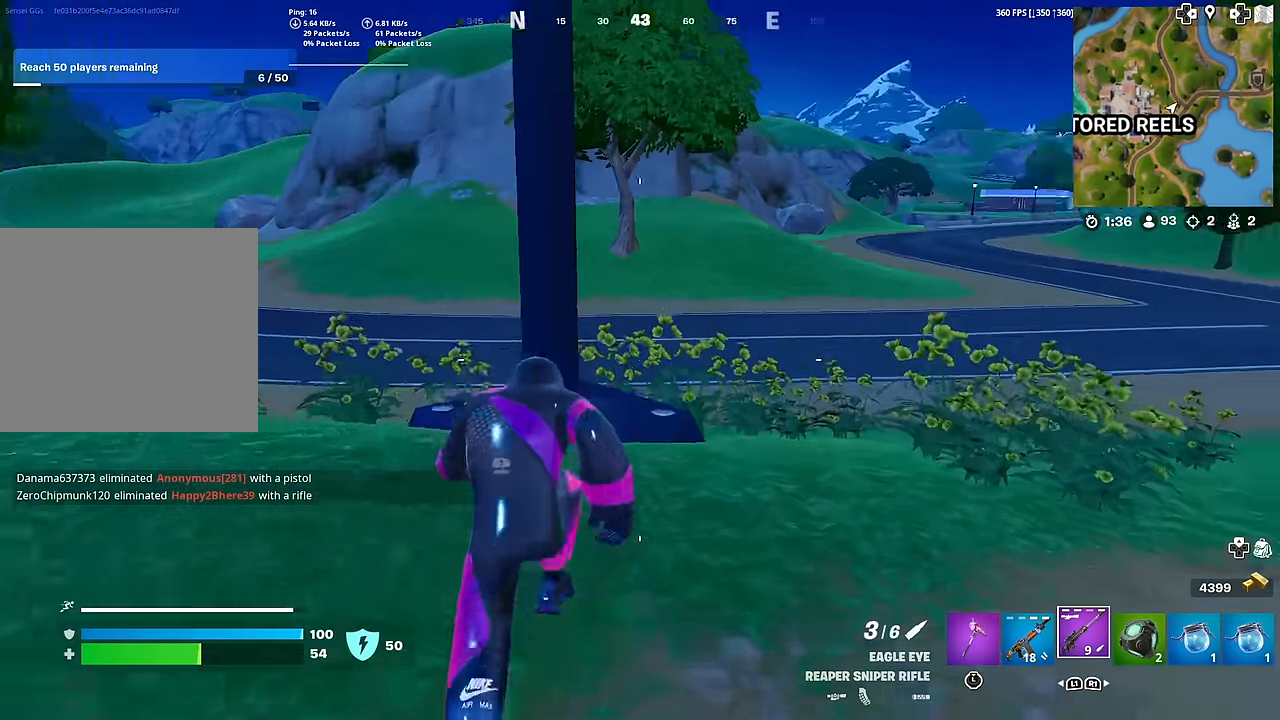
{"buttons": [], "left_stick": "up", "right_stick": "center", "events": [[17, "right_stick", "right"], [117, "right_stick", "center"]]}
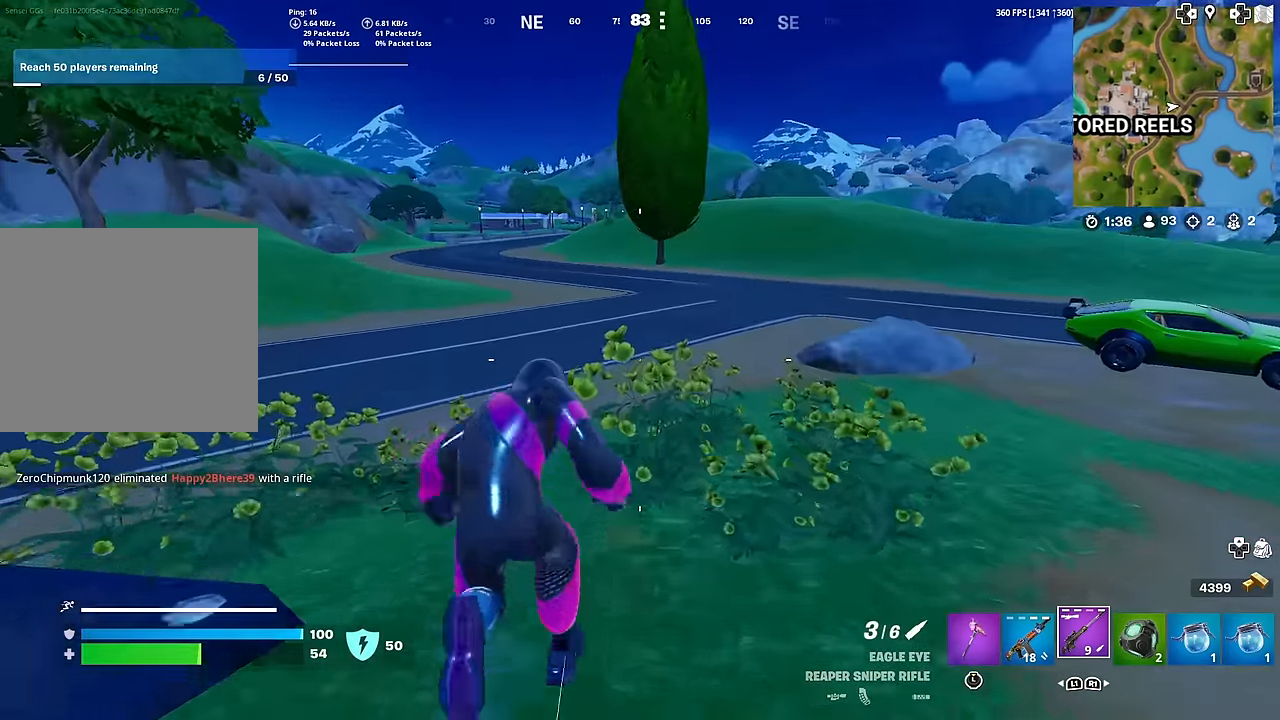
{"buttons": ["R1"], "left_stick": "up", "right_stick": "center", "events": [[100, "R3", "down"], [250, "R3", "up"], [417, "R1", "down"]]}
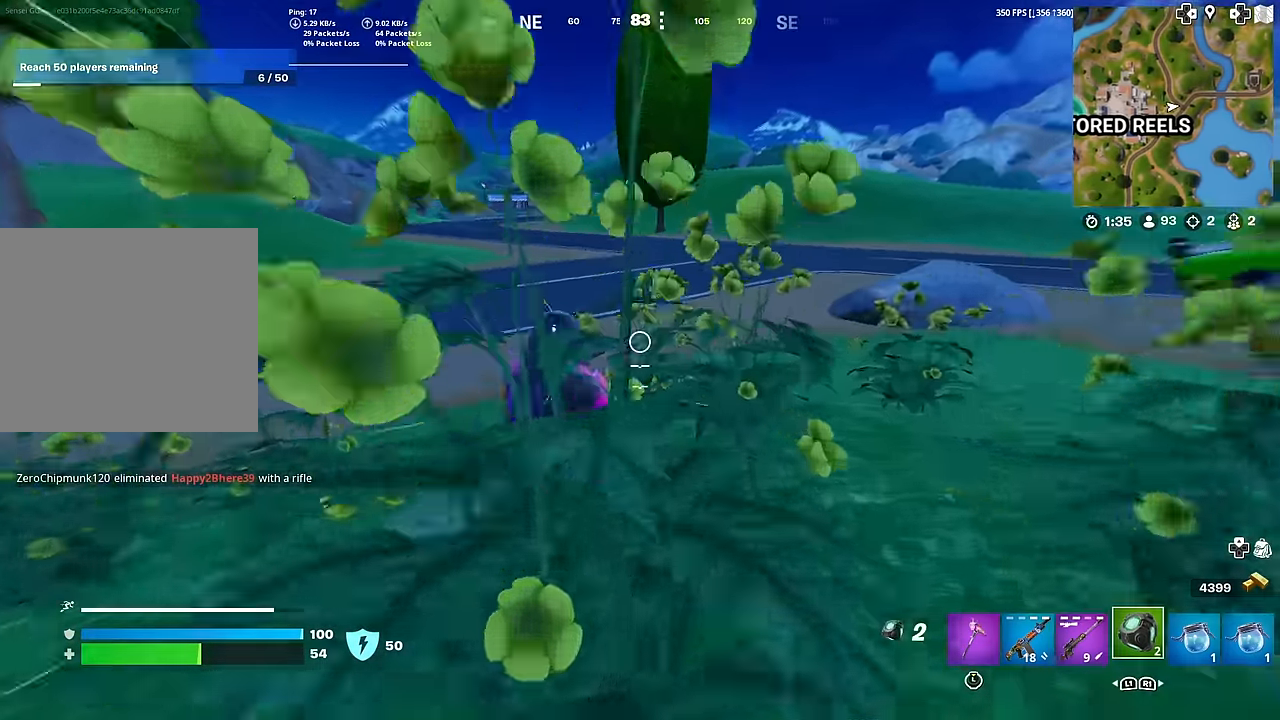
{"buttons": [], "left_stick": "up", "right_stick": "center", "events": [[50, "R1", "up"], [200, "CROSS", "down"], [216, "right_stick", "right"], [267, "CROSS", "up"], [334, "right_stick", "center"]]}
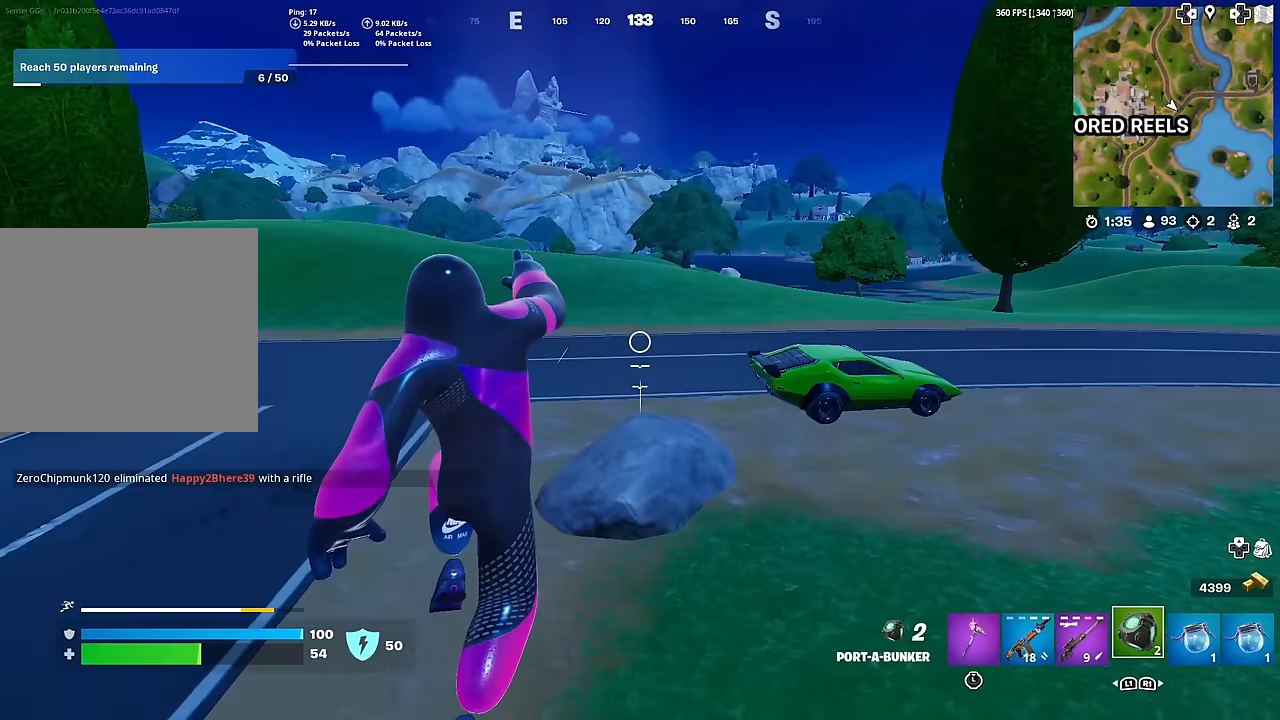
{"buttons": [], "left_stick": "up", "right_stick": "center", "events": []}
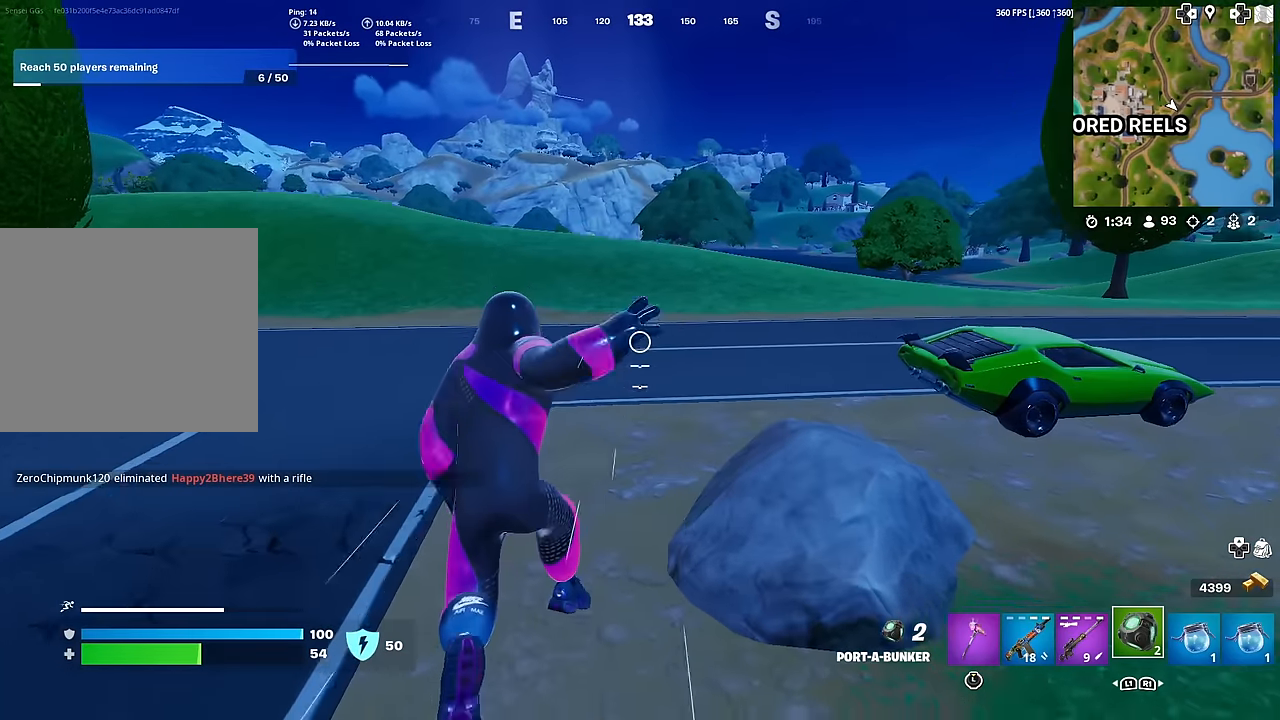
{"buttons": ["L1"], "left_stick": "up", "right_stick": "center", "events": [[67, "right_stick", "right"], [150, "right_stick", "center"], [234, "CROSS", "down"], [284, "L1", "down"], [317, "right_stick", "right"], [334, "CROSS", "up"], [400, "L1", "up"], [417, "right_stick", "center"], [467, "L1", "down"]]}
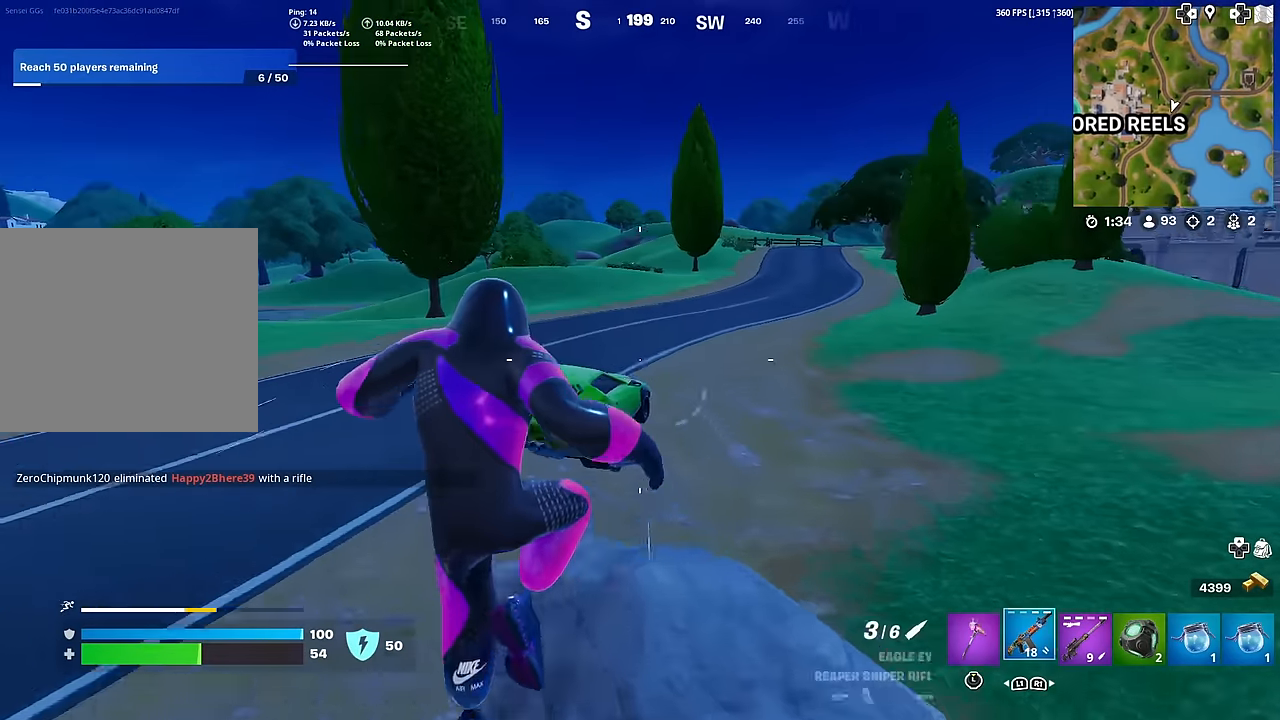
{"buttons": [], "left_stick": "up", "right_stick": "center", "events": [[100, "L1", "up"]]}
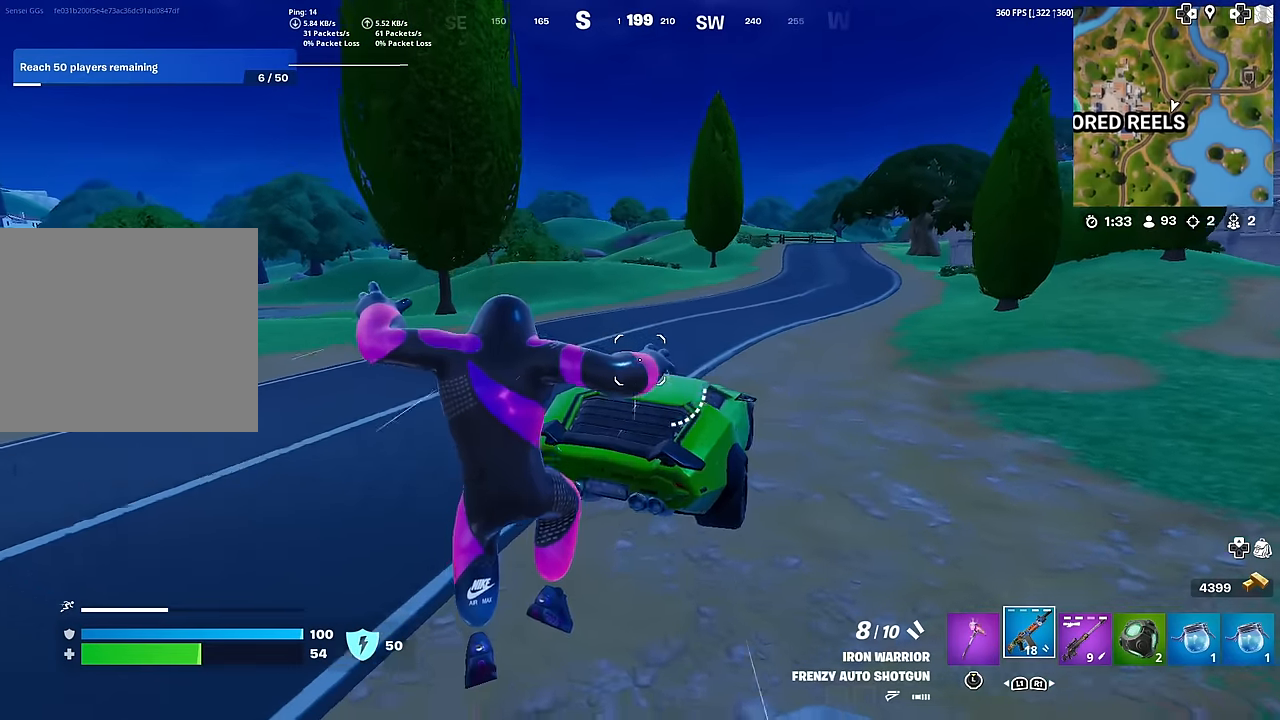
{"buttons": [], "left_stick": "up-left", "right_stick": "left", "events": [[267, "left_stick", "up-left"], [284, "SQUARE", "down"], [384, "SQUARE", "up"], [400, "right_stick", "left"]]}
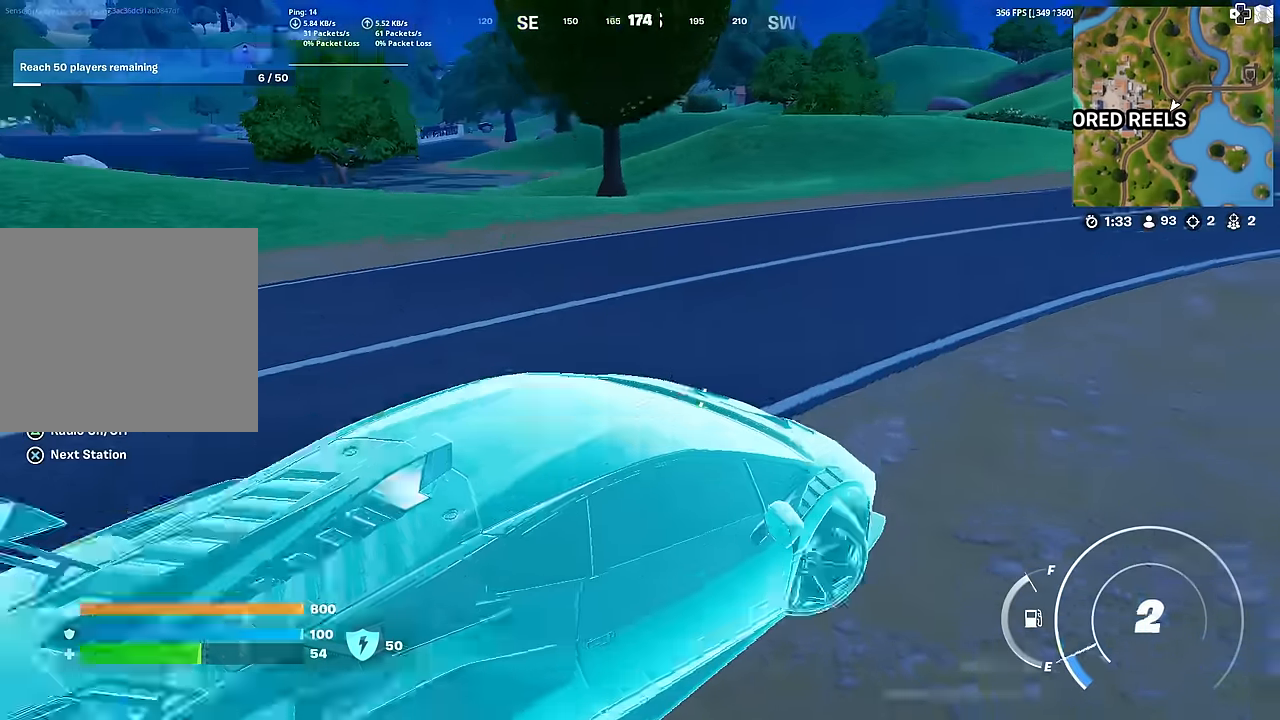
{"buttons": [], "left_stick": "left", "right_stick": "left", "events": [[16, "right_stick", "center"], [467, "left_stick", "left"], [467, "right_stick", "left"]]}
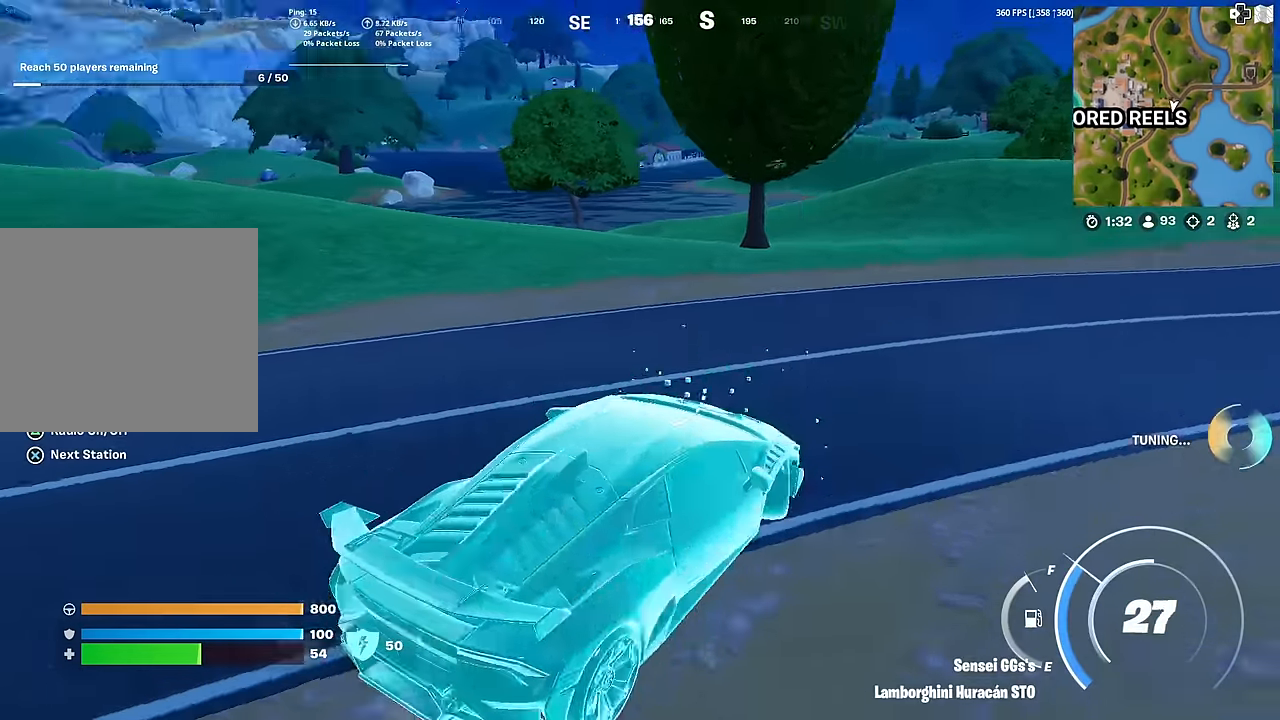
{"buttons": [], "left_stick": "left", "right_stick": "center", "events": [[100, "right_stick", "center"]]}
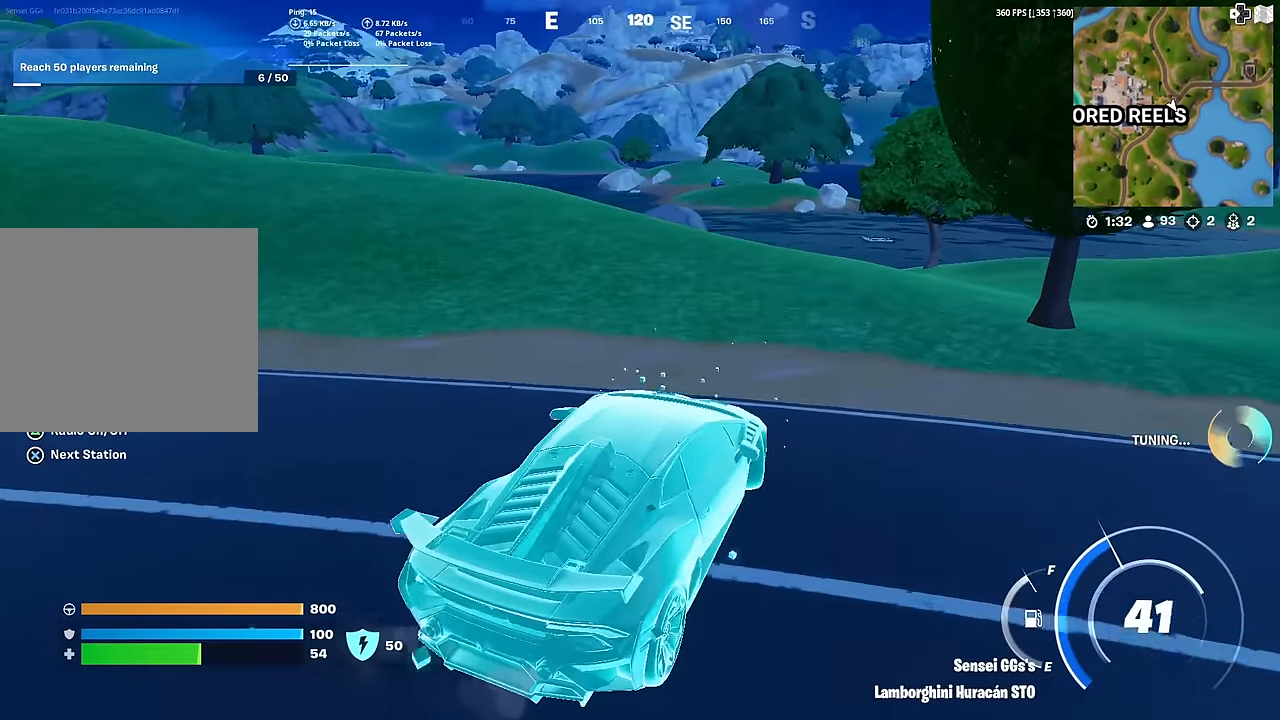
{"buttons": [], "left_stick": "up-left", "right_stick": "center", "events": [[33, "right_stick", "down-left"], [83, "right_stick", "center"], [433, "left_stick", "up-left"]]}
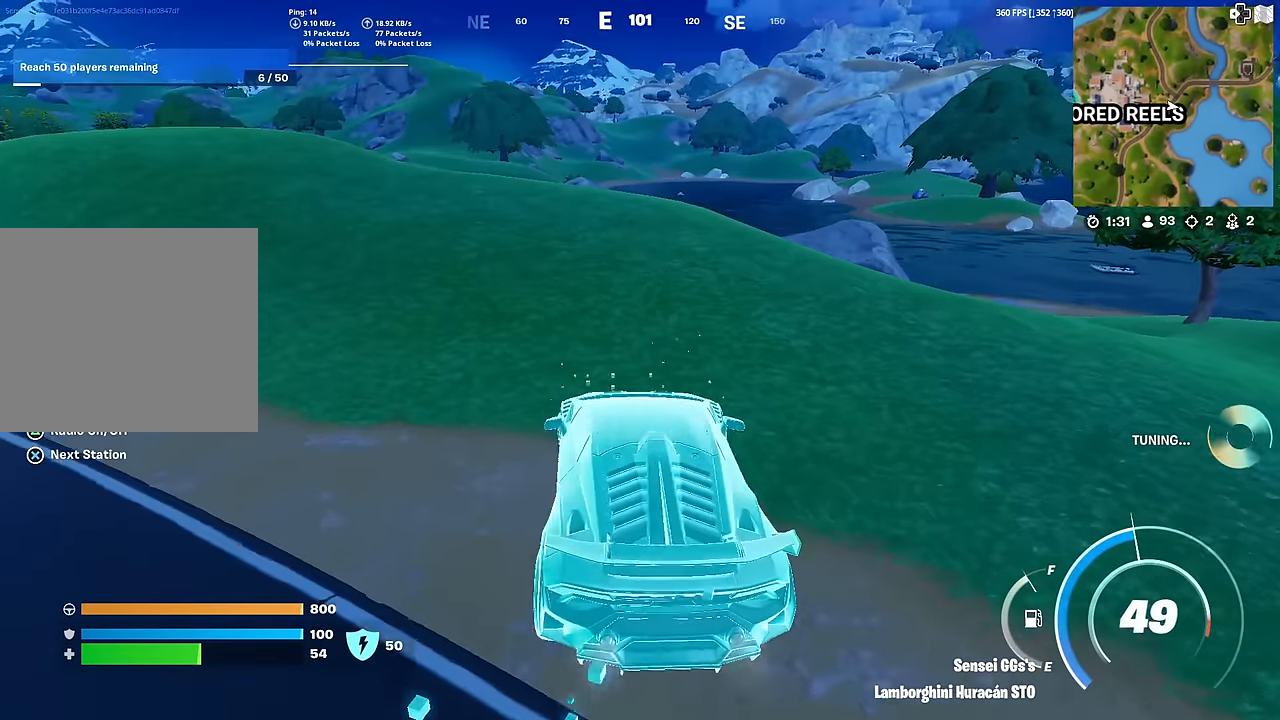
{"buttons": [], "left_stick": "up-left", "right_stick": "center", "events": [[150, "right_stick", "left"], [200, "right_stick", "center"]]}
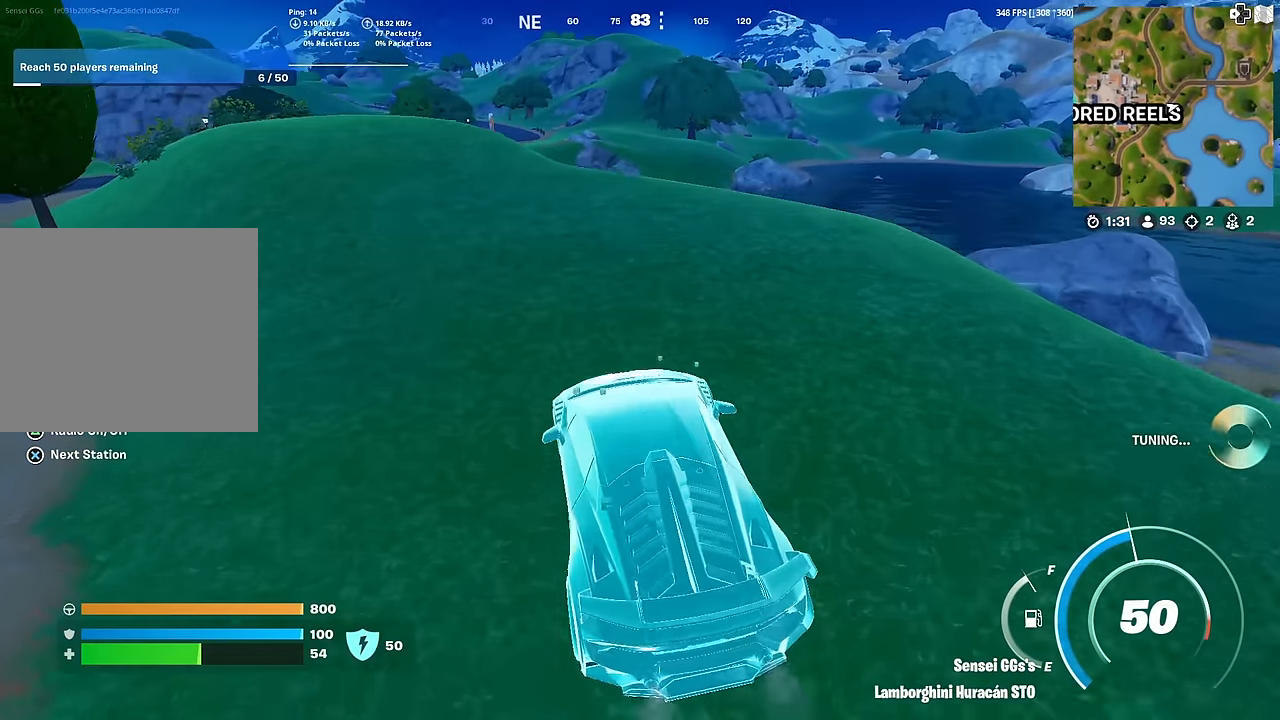
{"buttons": [], "left_stick": "up-left", "right_stick": "up-left", "events": [[500, "right_stick", "up-left"]]}
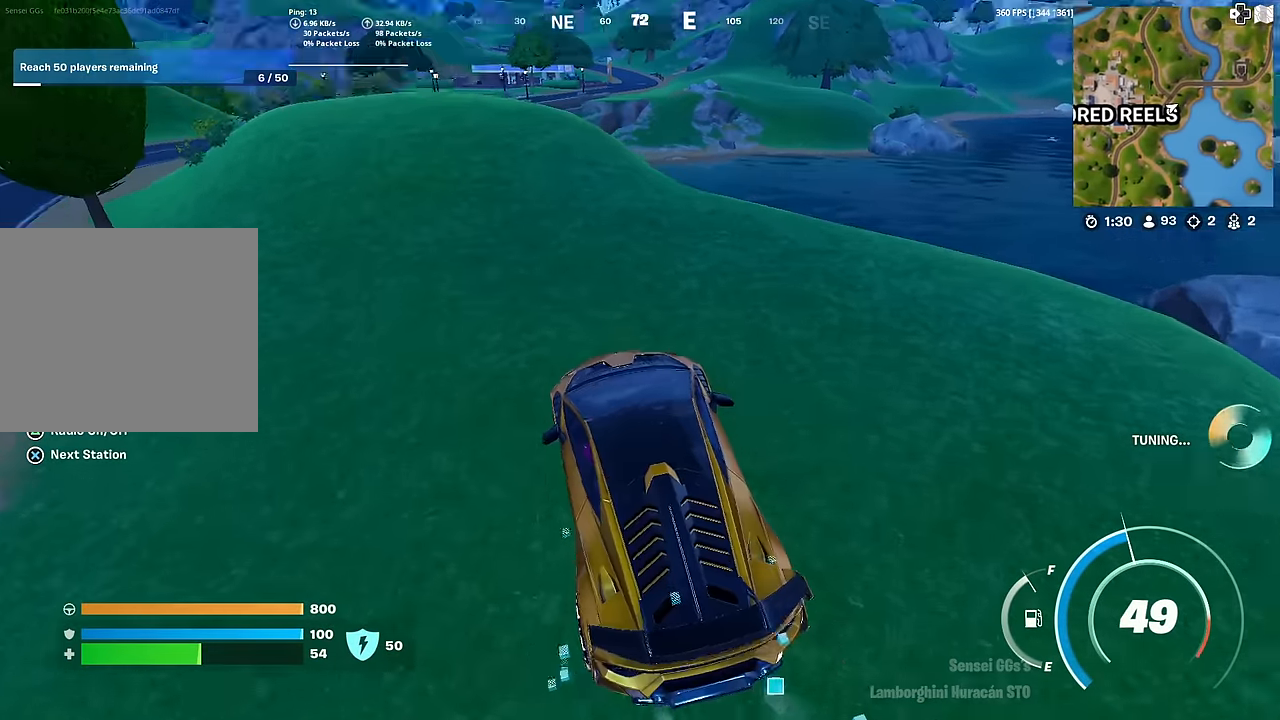
{"buttons": [], "left_stick": "up-left", "right_stick": "center", "events": [[50, "right_stick", "center"]]}
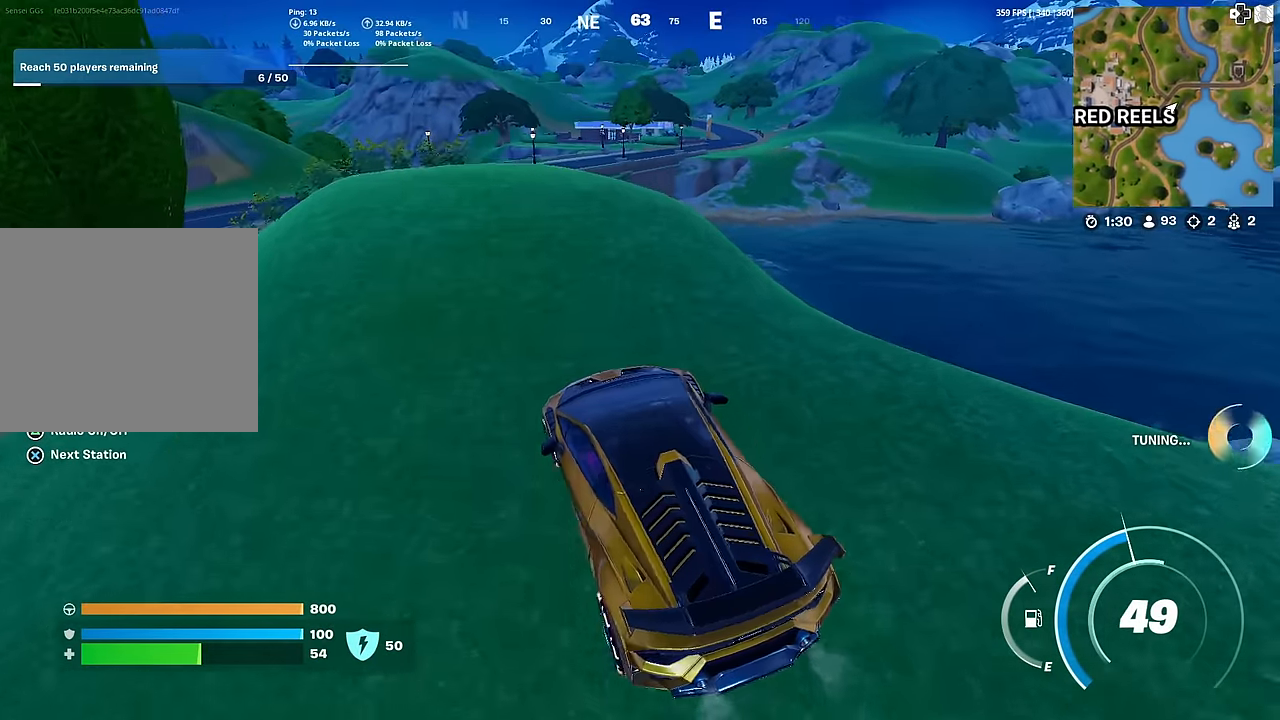
{"buttons": [], "left_stick": "up-left", "right_stick": "center", "events": [[50, "right_stick", "left"], [116, "right_stick", "center"]]}
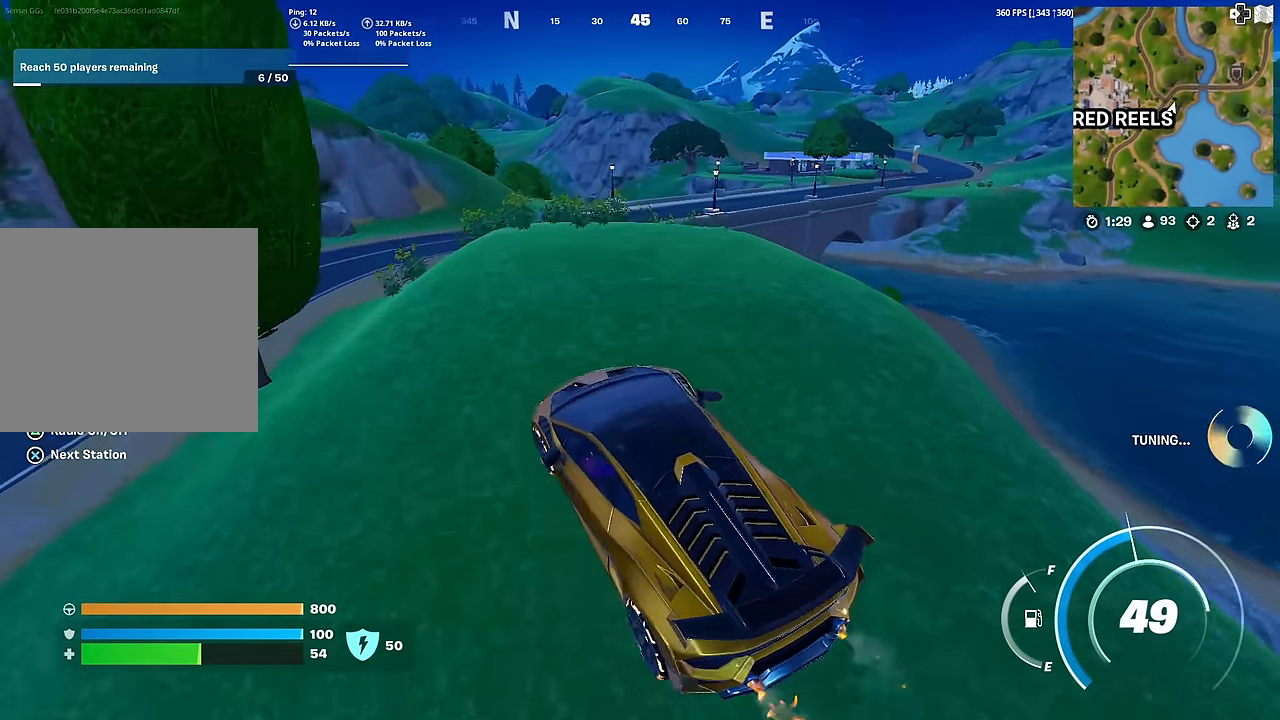
{"buttons": ["CIRCLE"], "left_stick": "up", "right_stick": "center", "events": [[184, "CIRCLE", "down"], [384, "right_stick", "left"], [400, "left_stick", "up"], [434, "right_stick", "center"]]}
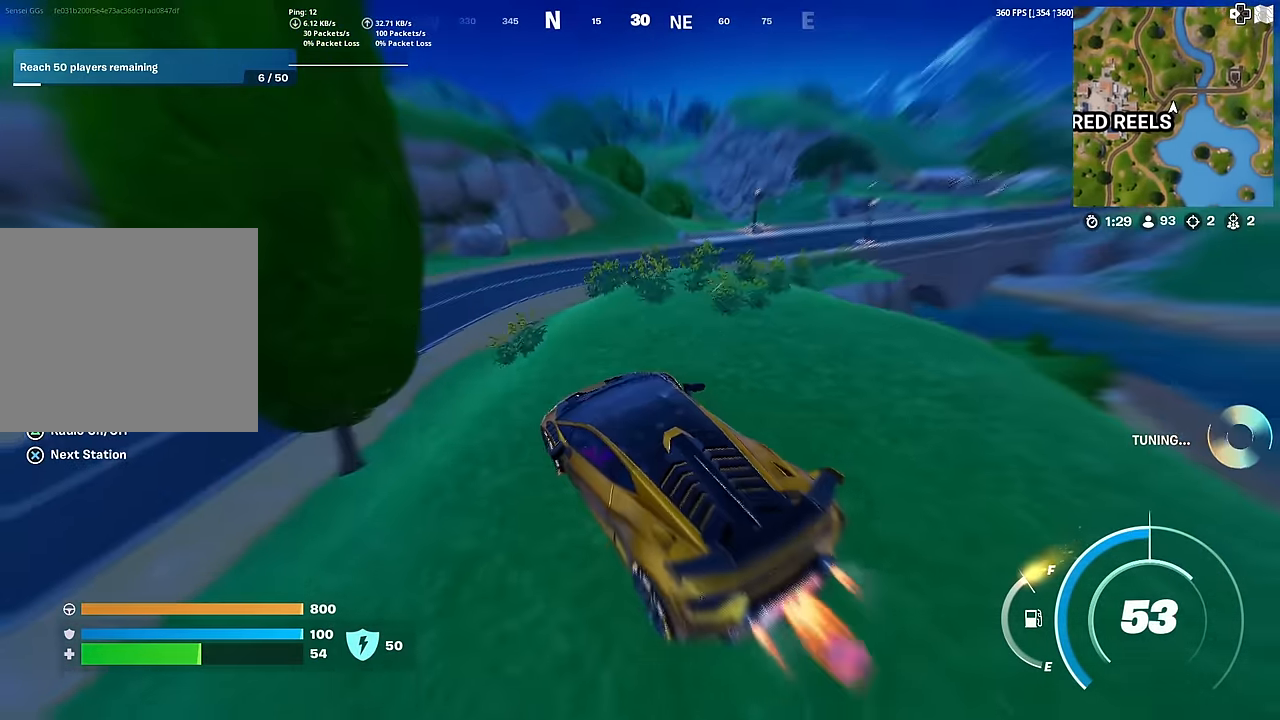
{"buttons": ["CIRCLE"], "left_stick": "up-right", "right_stick": "center", "events": [[133, "left_stick", "up-right"], [350, "CIRCLE", "up"], [450, "CIRCLE", "down"]]}
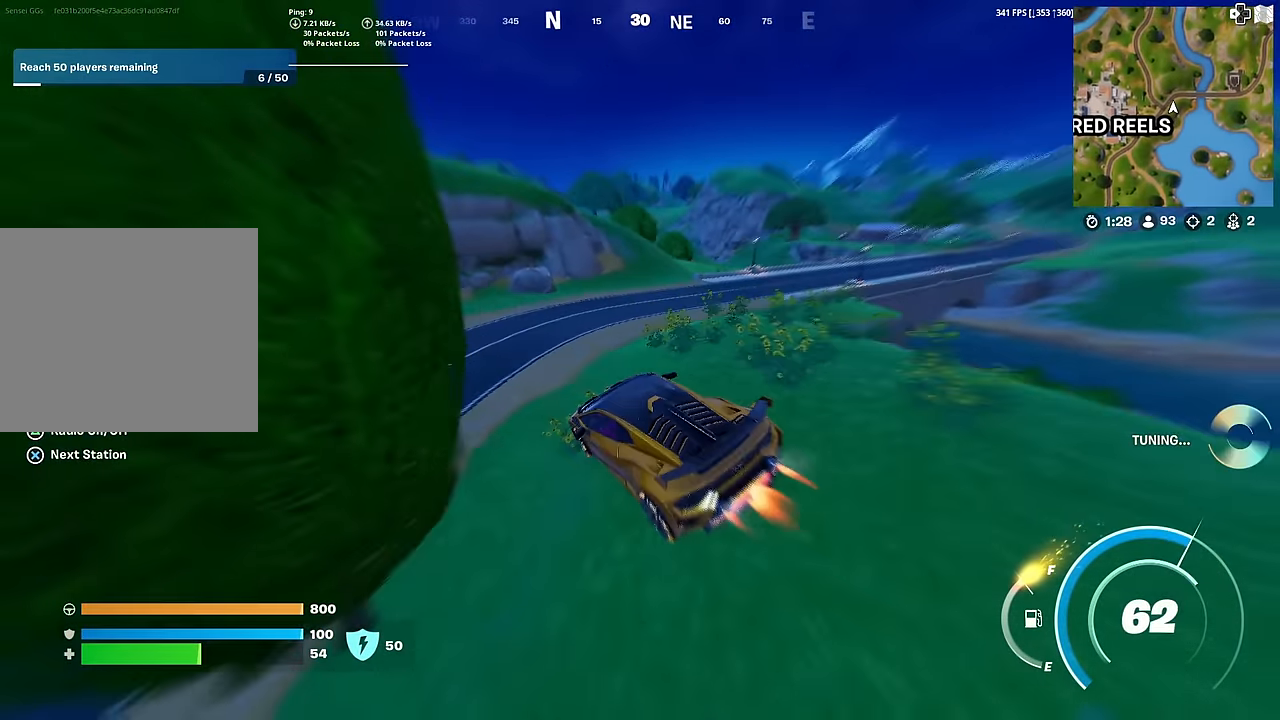
{"buttons": [], "left_stick": "up-right", "right_stick": "center", "events": [[17, "CIRCLE", "up"]]}